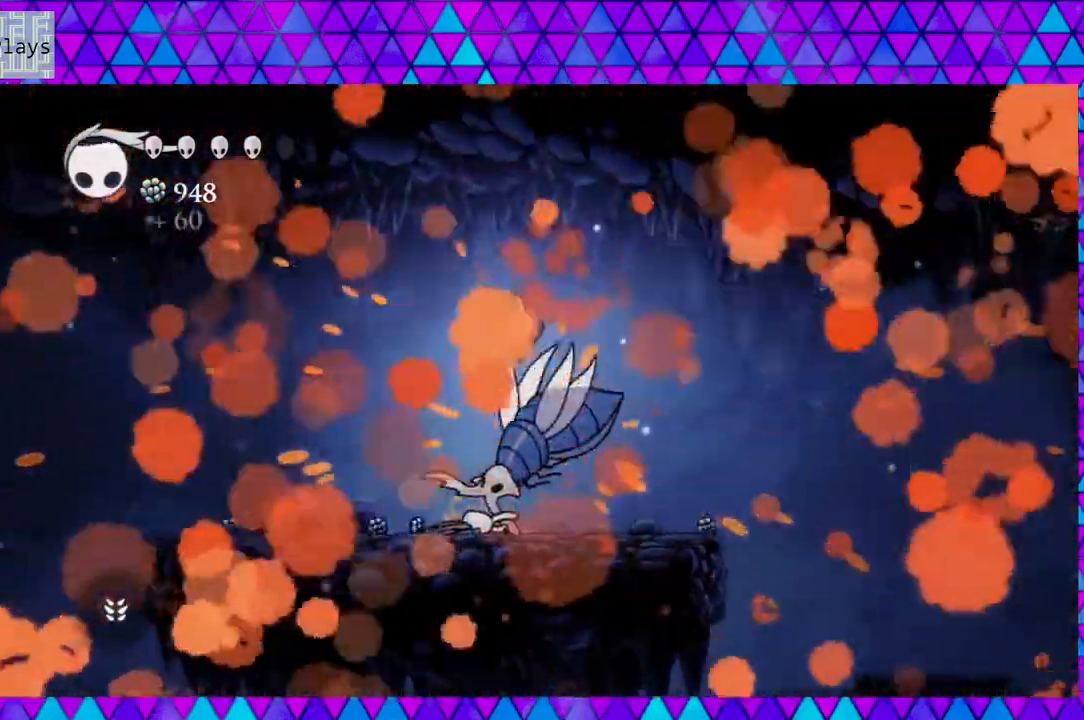
Gameplay with a controller (Nintendo layout); each line is a JSON object with the inputs held at the frame after it. "events" lists button and stick changes between this image and that frame as [ms after this image, input, new state], when the widget could be followed in between. Not read: L3 R3.
{"buttons": ["DPAD_LEFT"], "left_stick": "center", "right_stick": "center", "events": []}
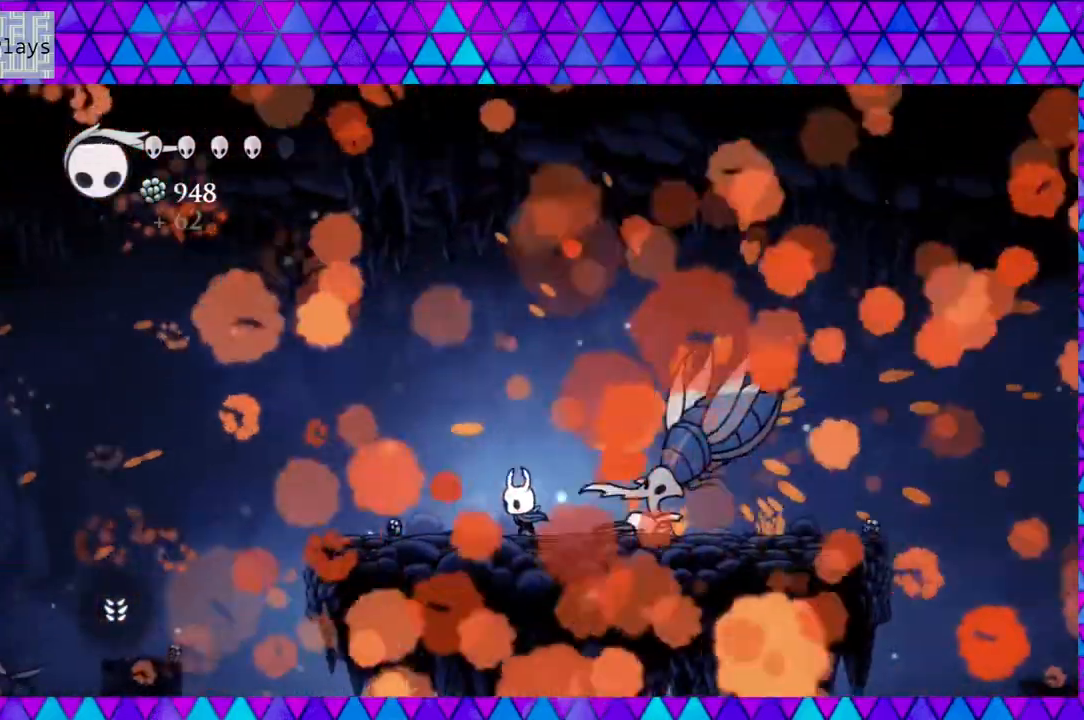
{"buttons": ["DPAD_LEFT"], "left_stick": "center", "right_stick": "center", "events": []}
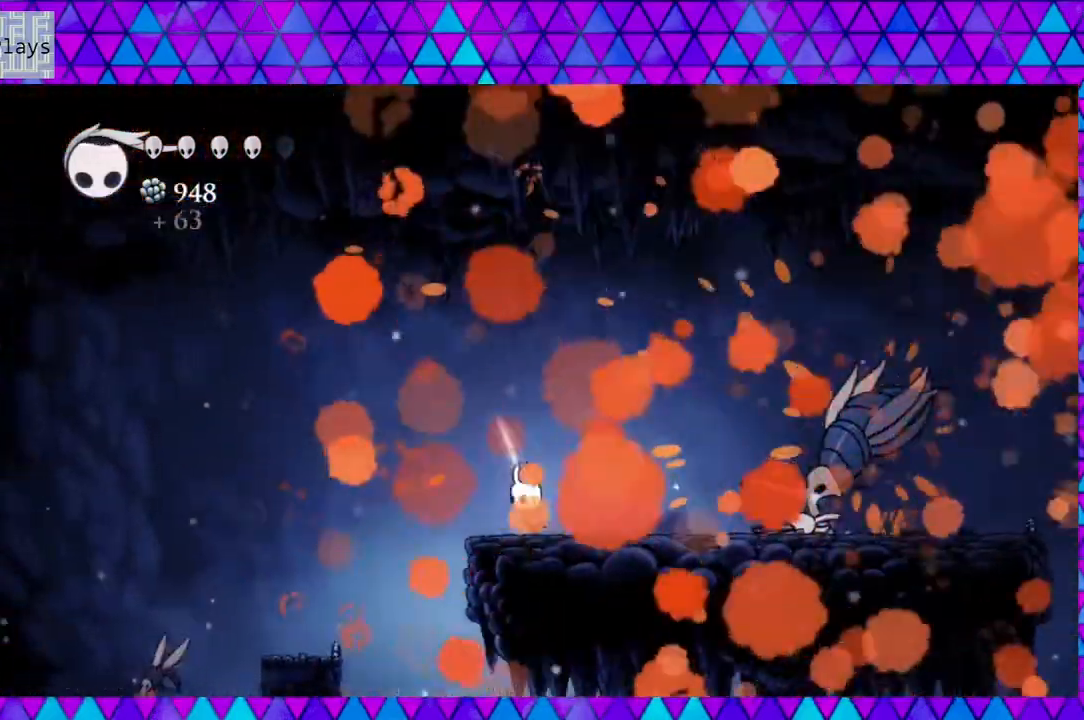
{"buttons": ["DPAD_RIGHT"], "left_stick": "center", "right_stick": "center", "events": [[33, "DPAD_UP", "down"], [67, "DPAD_LEFT", "up"], [67, "DPAD_UP", "up"], [83, "DPAD_RIGHT", "down"]]}
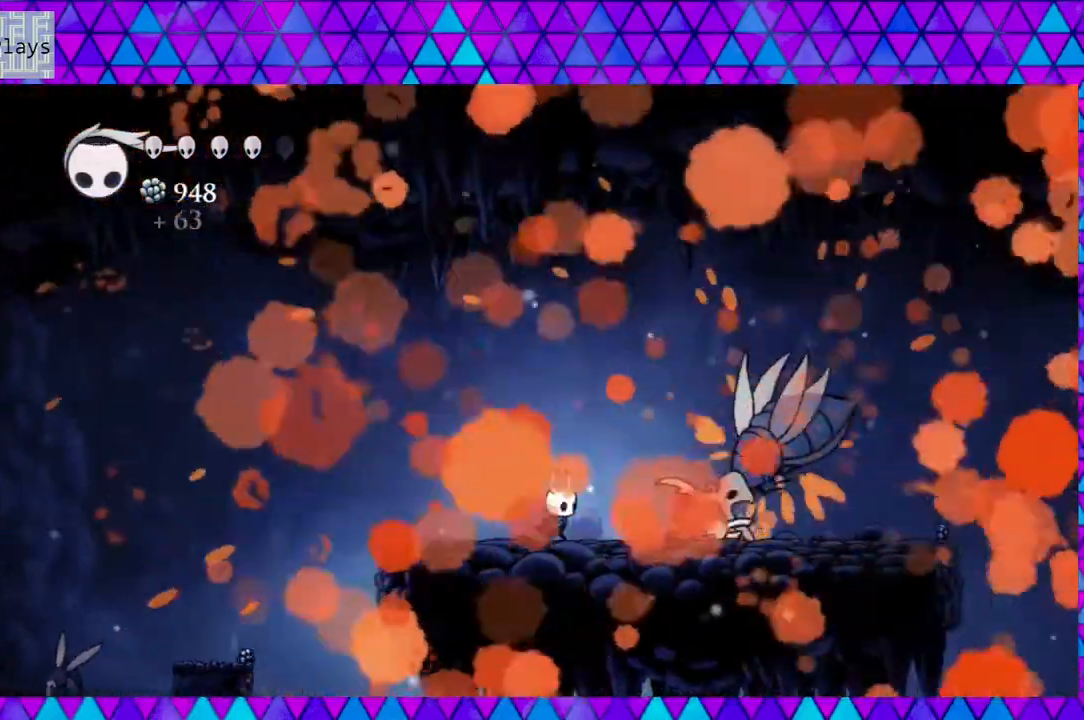
{"buttons": ["DPAD_RIGHT"], "left_stick": "center", "right_stick": "center", "events": []}
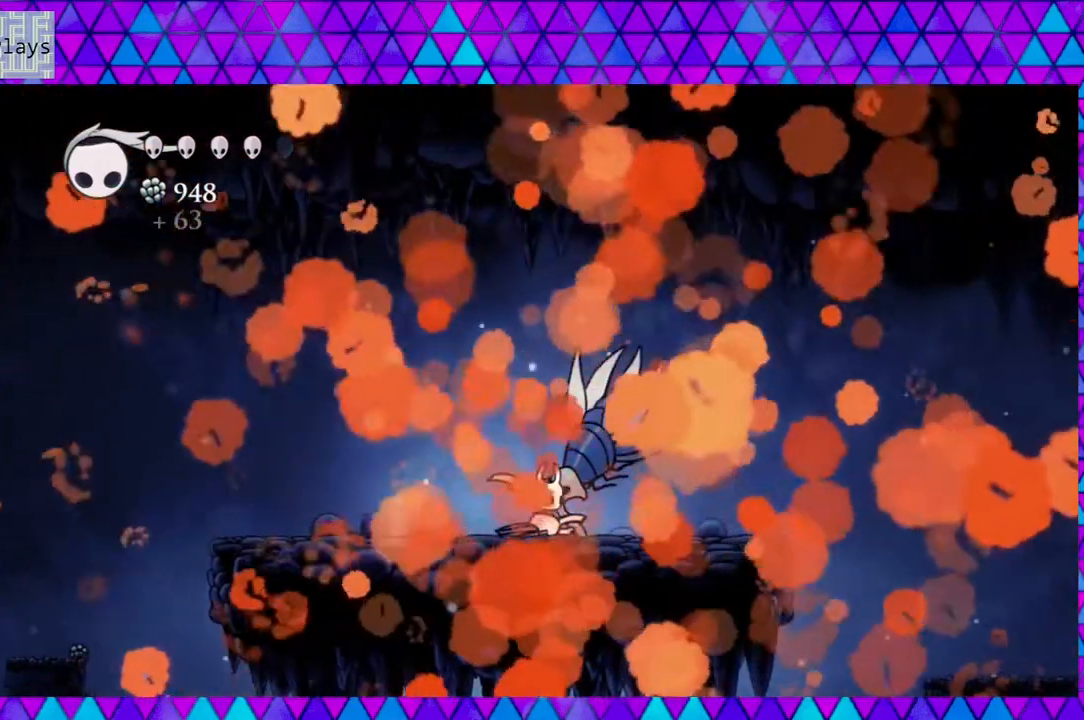
{"buttons": ["DPAD_RIGHT"], "left_stick": "center", "right_stick": "center", "events": []}
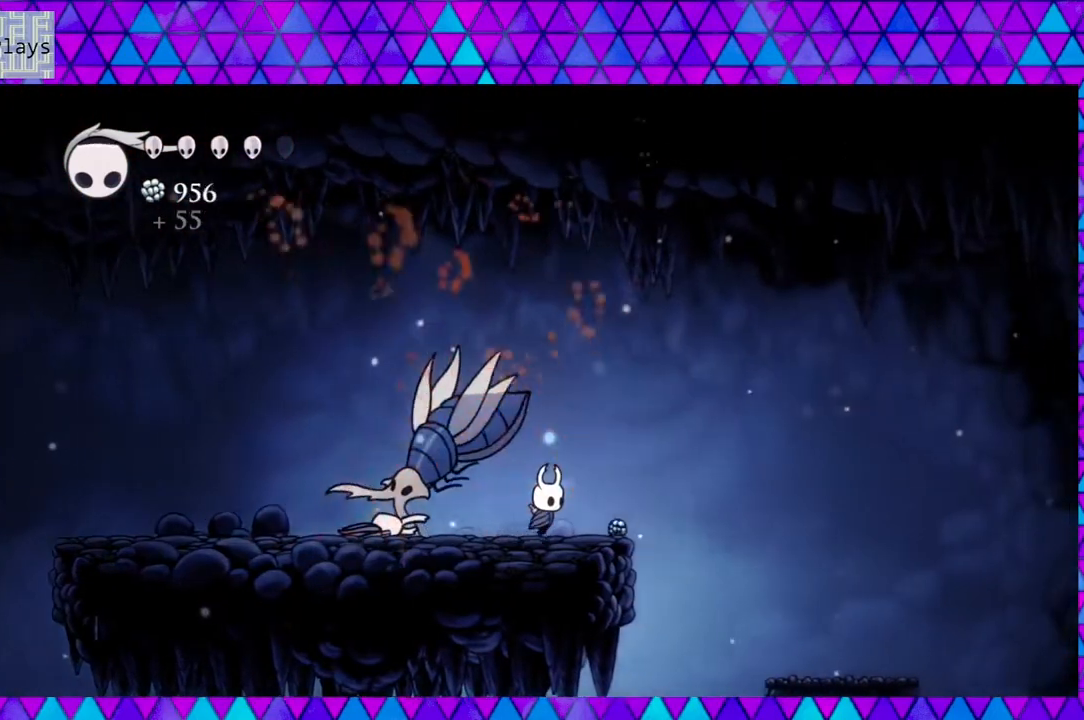
{"buttons": ["B"], "left_stick": "center", "right_stick": "center", "events": [[233, "B", "down"], [483, "DPAD_RIGHT", "up"]]}
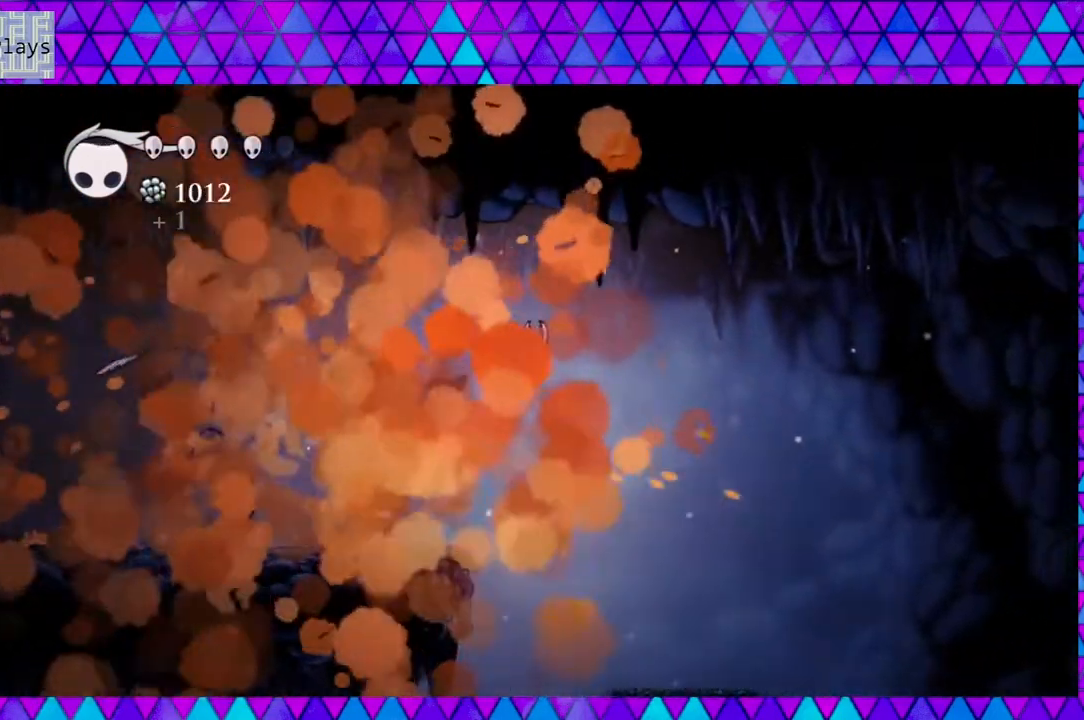
{"buttons": ["DPAD_LEFT"], "left_stick": "center", "right_stick": "center", "events": [[17, "DPAD_LEFT", "down"], [450, "B", "up"]]}
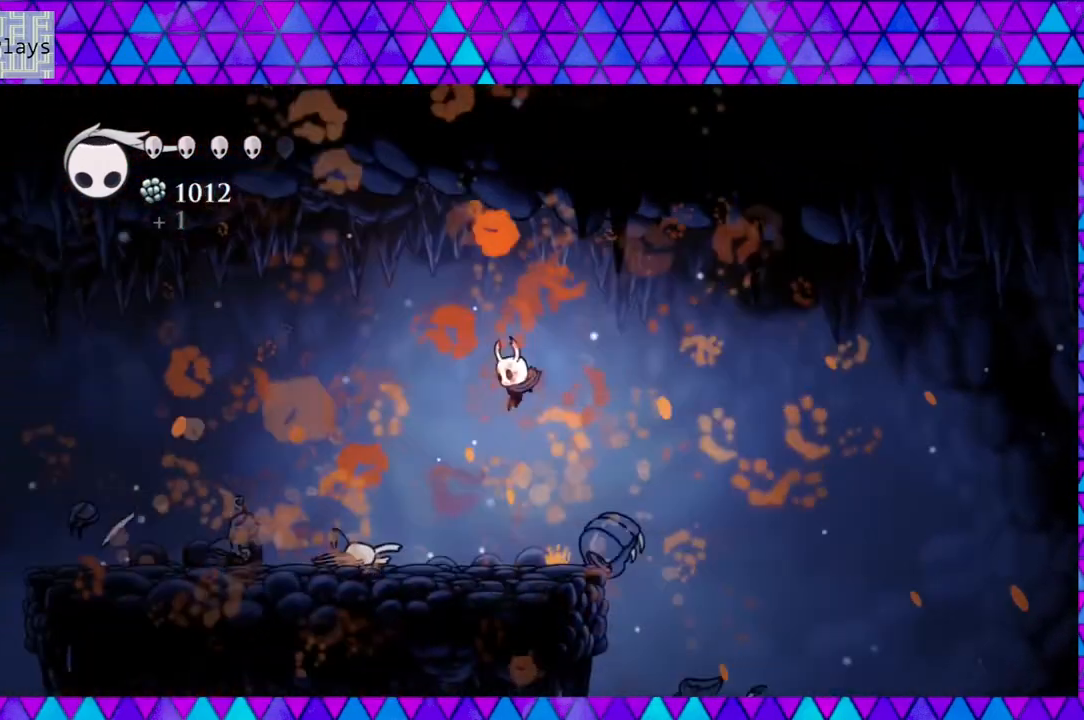
{"buttons": ["DPAD_LEFT"], "left_stick": "center", "right_stick": "center", "events": []}
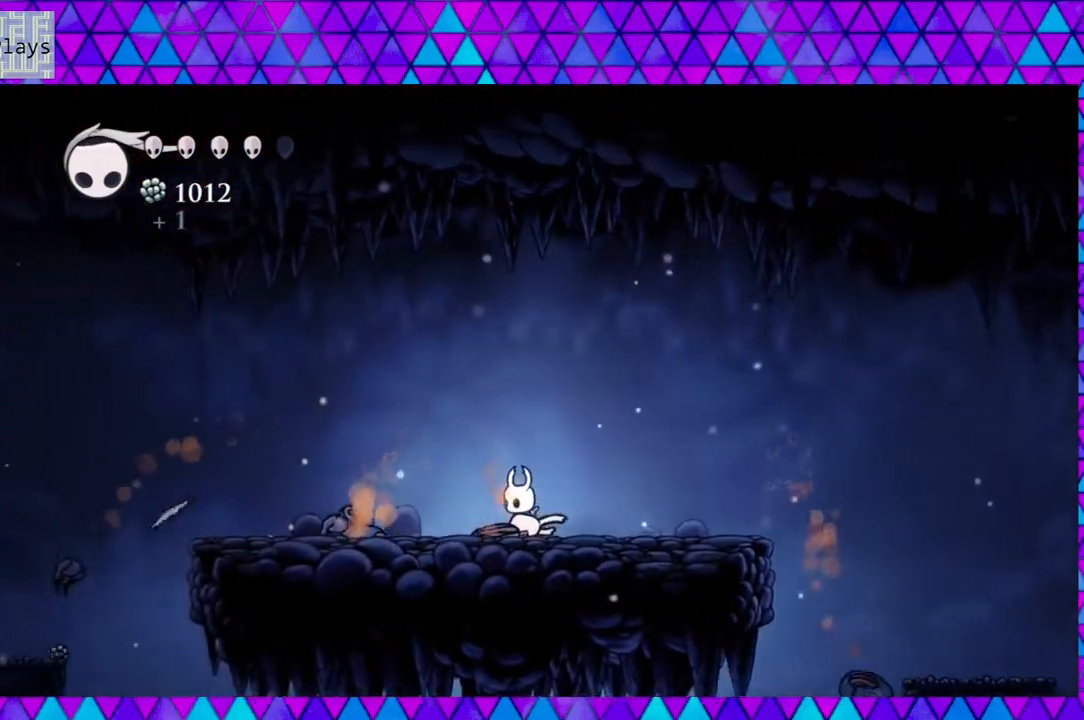
{"buttons": [], "left_stick": "center", "right_stick": "center", "events": [[350, "DPAD_LEFT", "up"]]}
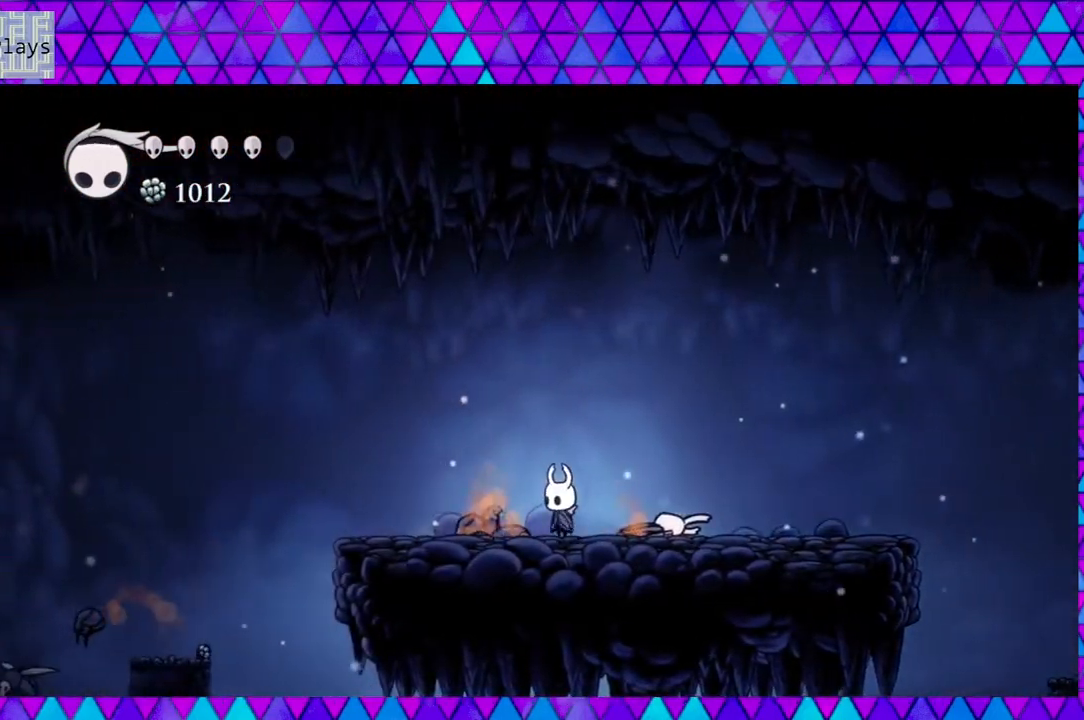
{"buttons": [], "left_stick": "center", "right_stick": "center", "events": []}
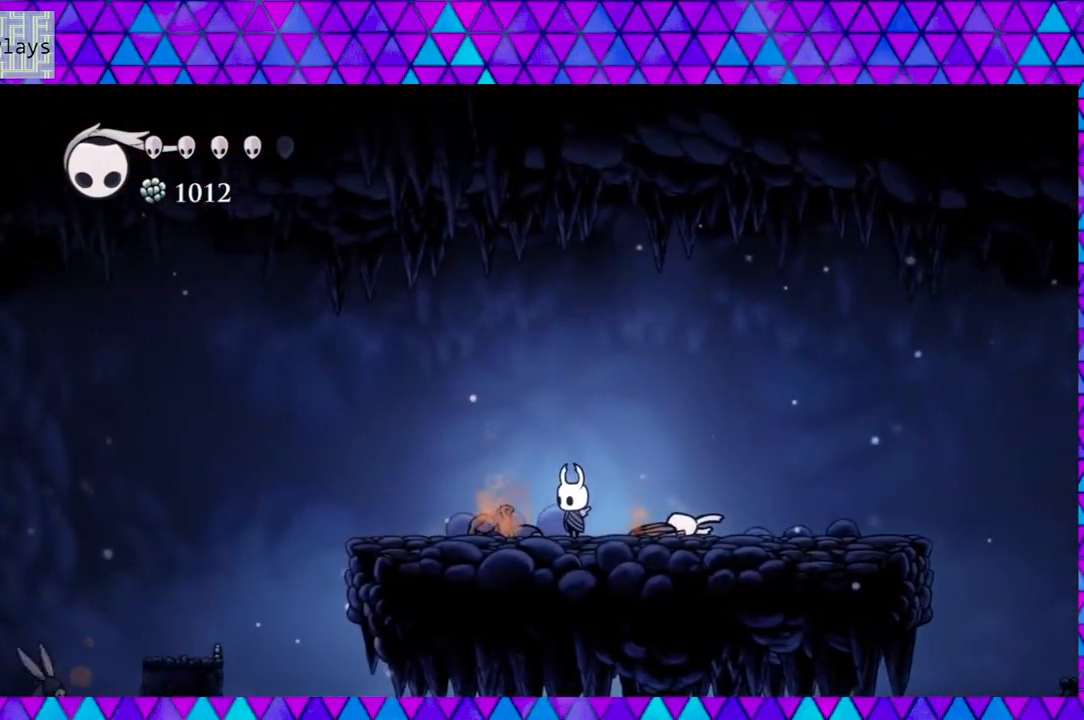
{"buttons": [], "left_stick": "center", "right_stick": "center", "events": [[100, "DPAD_RIGHT", "down"], [217, "DPAD_RIGHT", "up"]]}
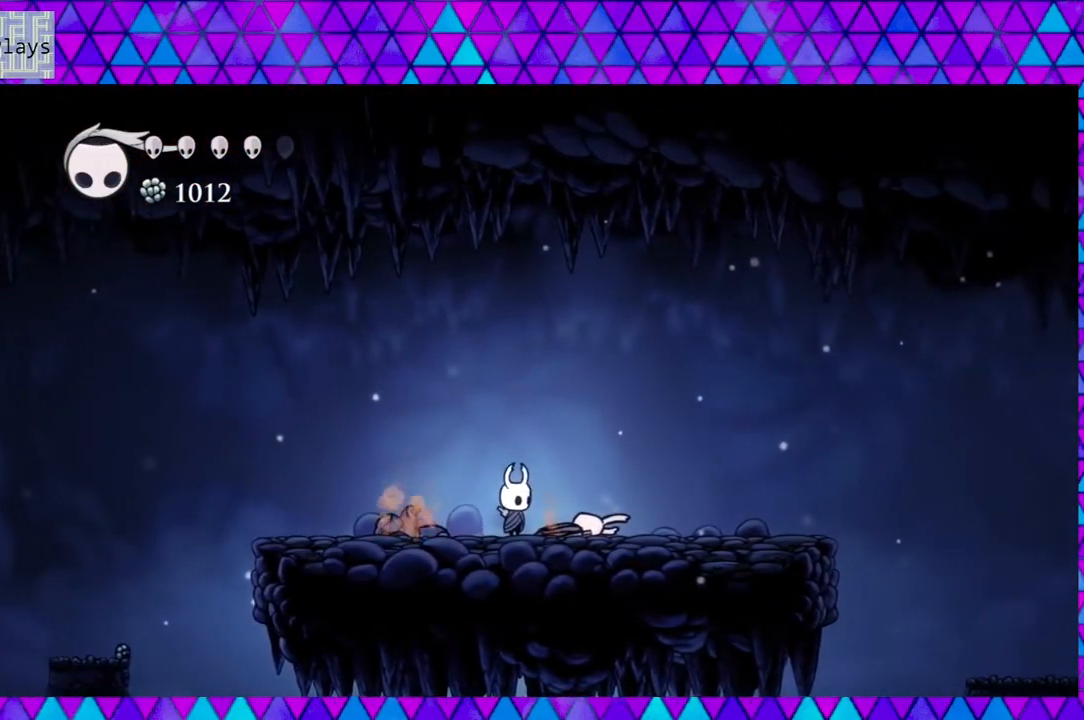
{"buttons": [], "left_stick": "center", "right_stick": "center", "events": []}
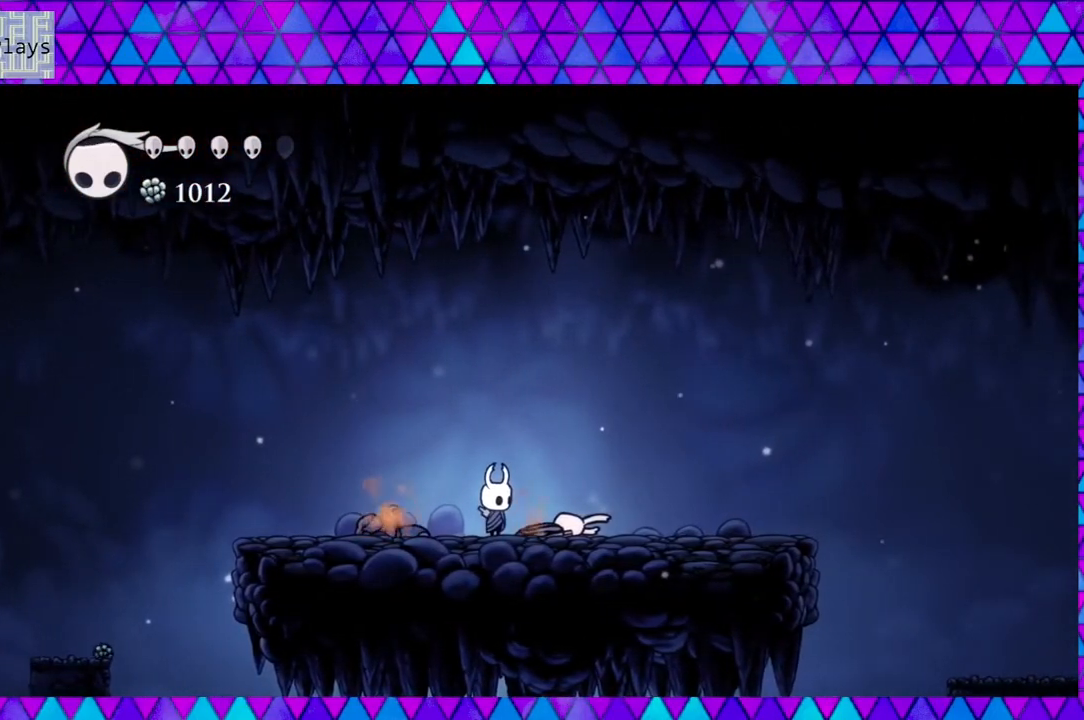
{"buttons": ["DPAD_LEFT"], "left_stick": "center", "right_stick": "center", "events": [[17, "DPAD_LEFT", "down"]]}
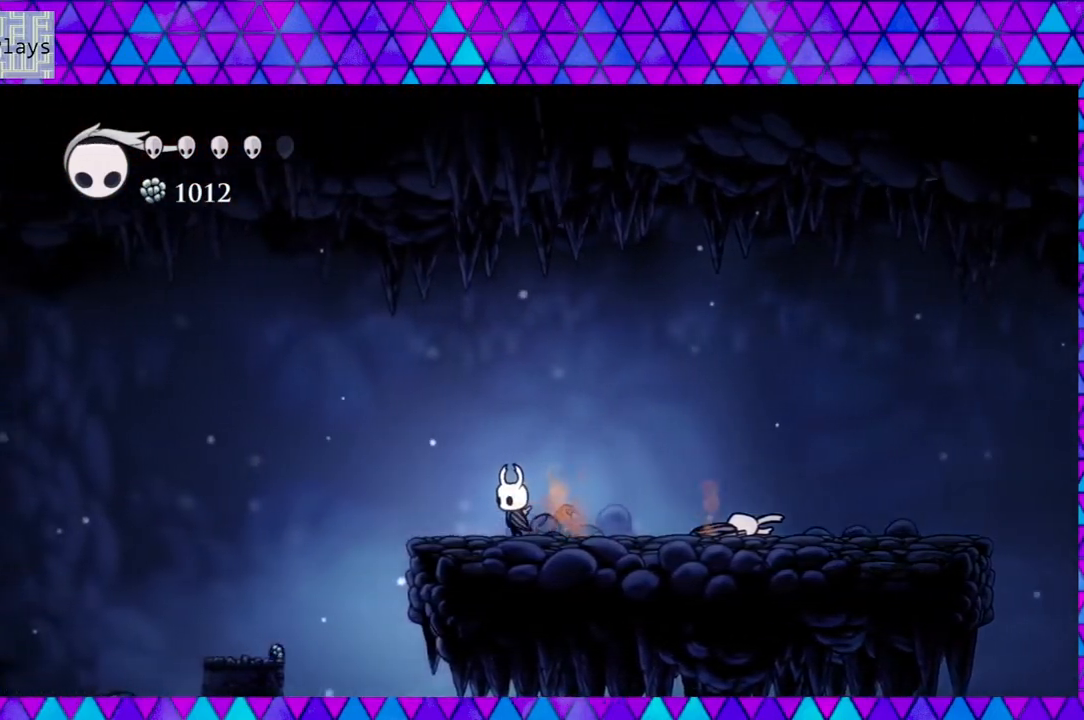
{"buttons": ["DPAD_LEFT"], "left_stick": "center", "right_stick": "center", "events": [[267, "B", "down"], [417, "B", "up"]]}
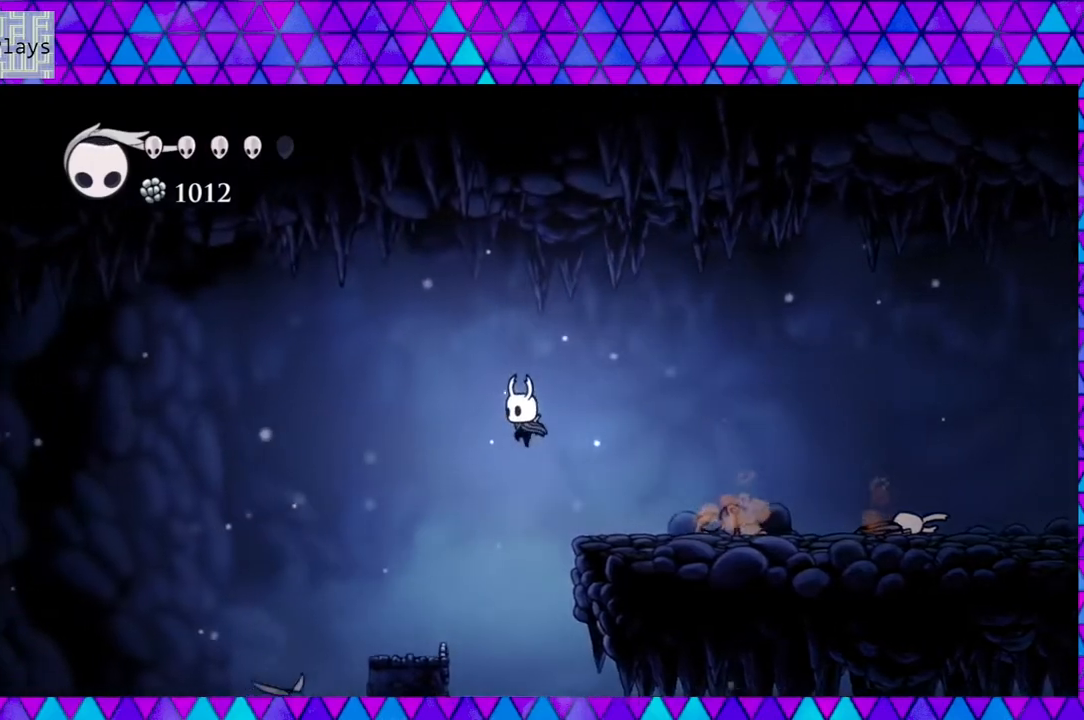
{"buttons": [], "left_stick": "center", "right_stick": "center", "events": [[283, "DPAD_LEFT", "up"]]}
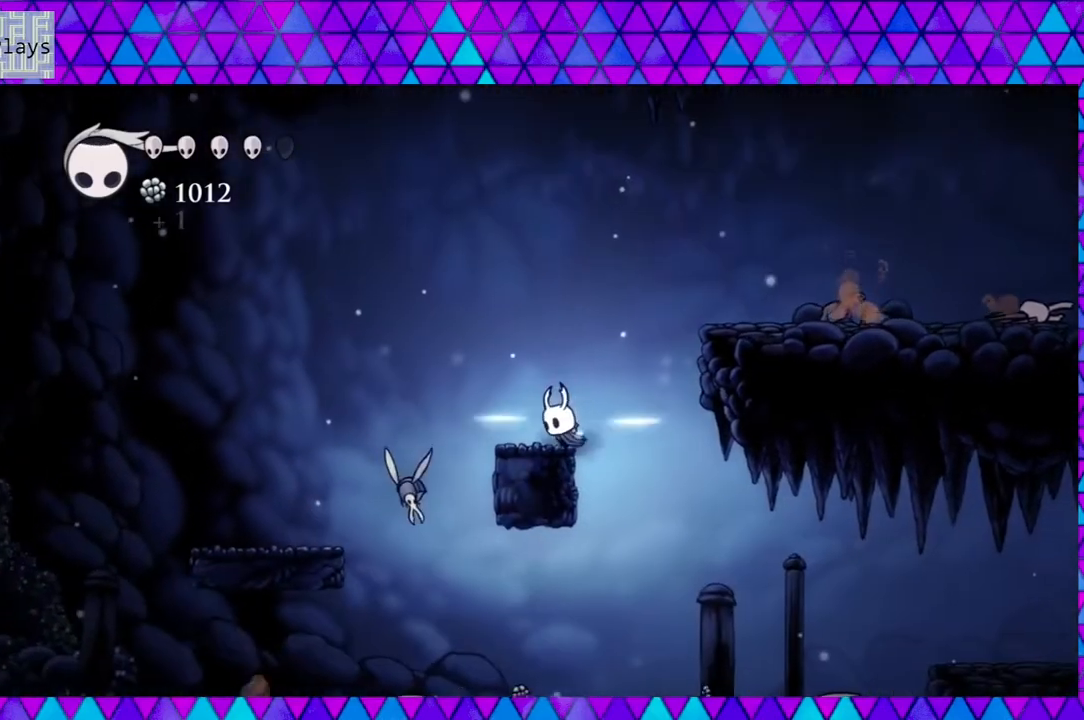
{"buttons": ["B", "DPAD_RIGHT"], "left_stick": "center", "right_stick": "center", "events": [[100, "DPAD_RIGHT", "down"], [133, "B", "down"]]}
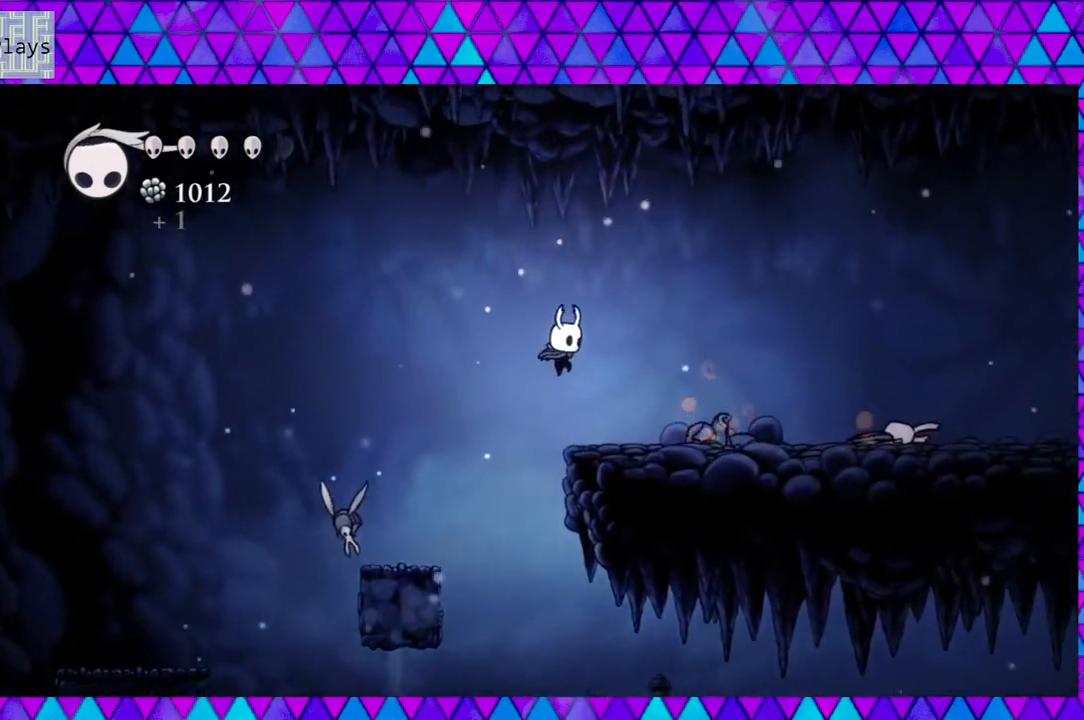
{"buttons": ["DPAD_RIGHT"], "left_stick": "center", "right_stick": "center", "events": [[100, "B", "up"]]}
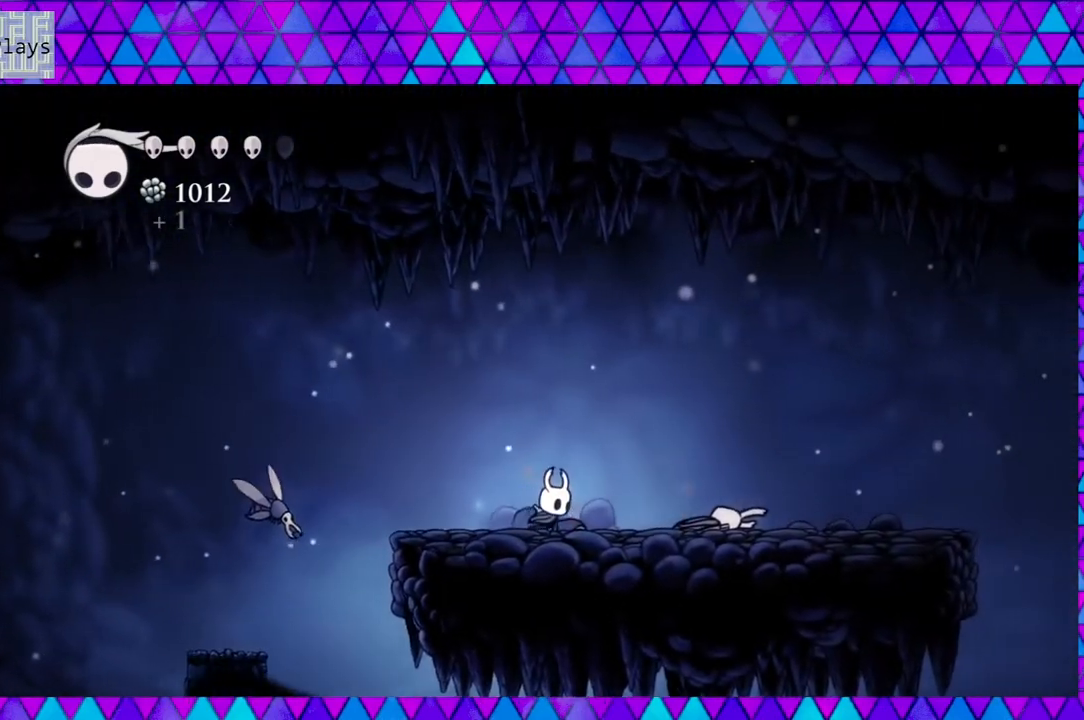
{"buttons": [], "left_stick": "center", "right_stick": "center", "events": [[200, "DPAD_RIGHT", "up"], [300, "DPAD_LEFT", "down"], [500, "DPAD_LEFT", "up"]]}
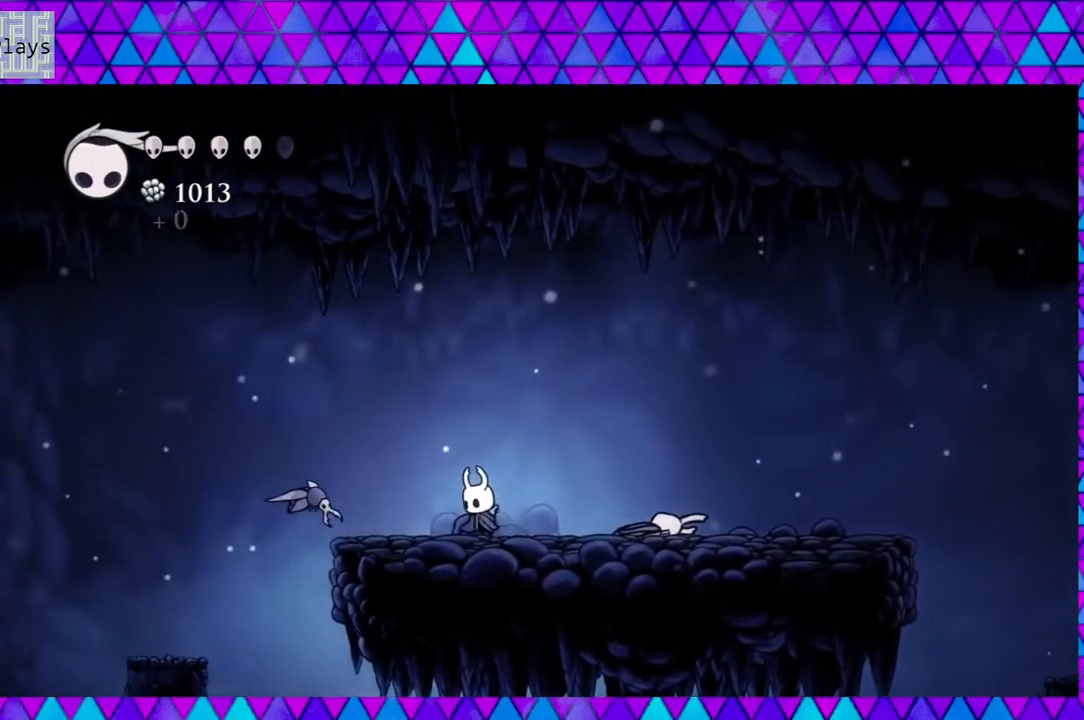
{"buttons": [], "left_stick": "center", "right_stick": "center", "events": [[250, "Y", "down"], [400, "Y", "up"]]}
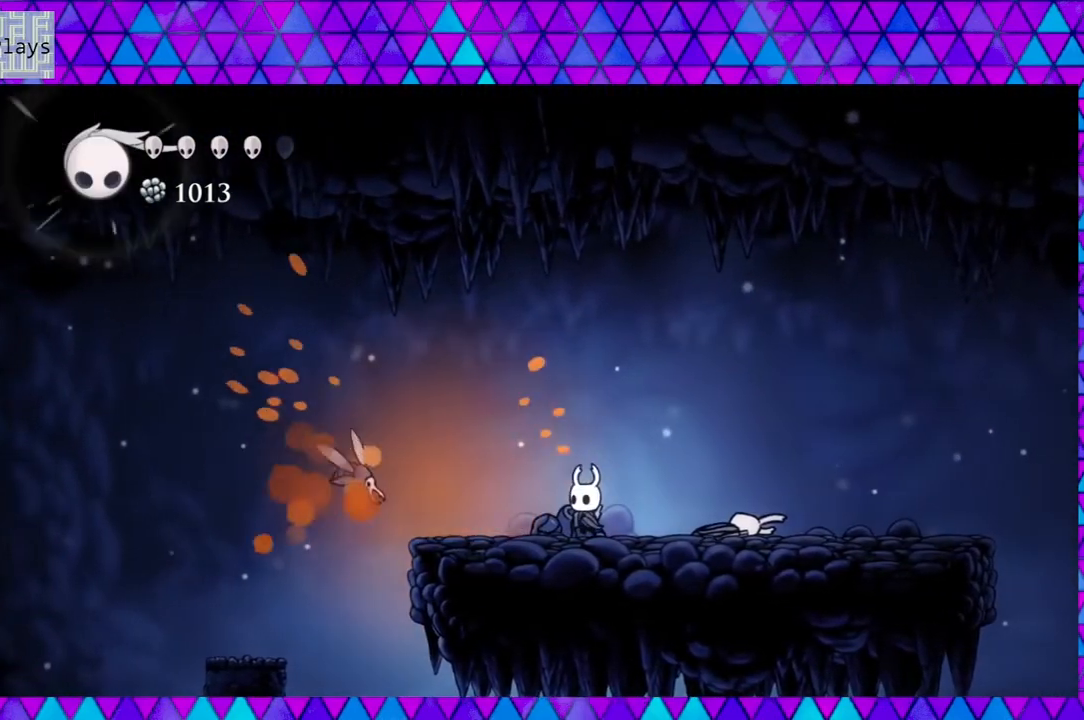
{"buttons": [], "left_stick": "center", "right_stick": "center", "events": []}
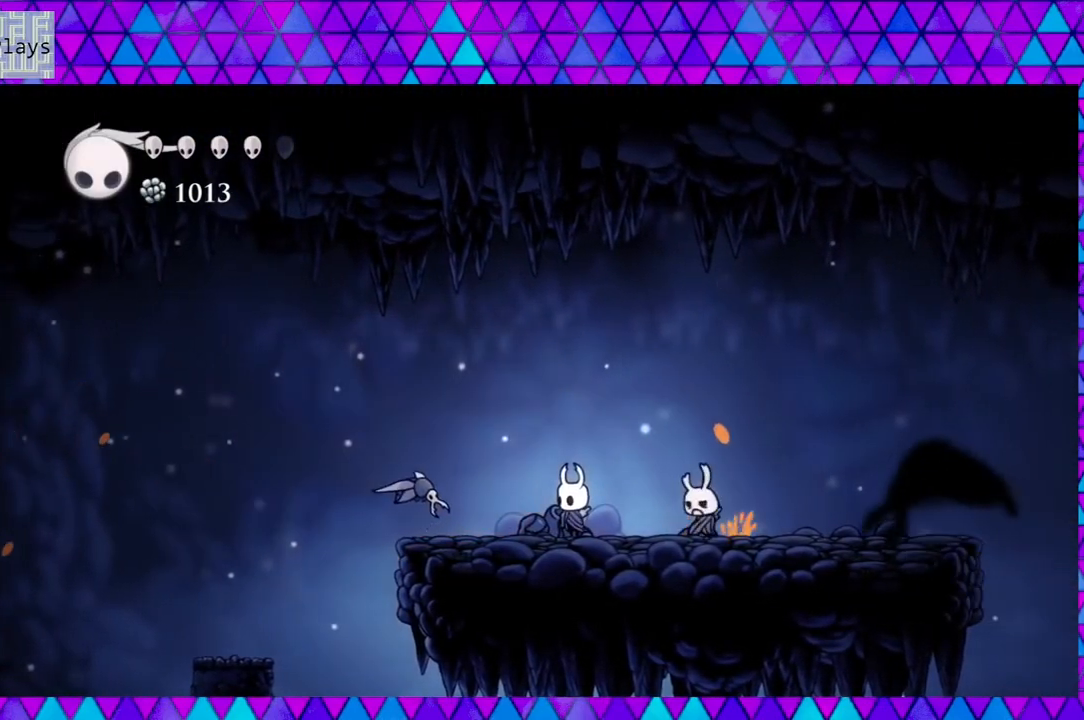
{"buttons": ["B"], "left_stick": "center", "right_stick": "center", "events": [[200, "B", "down"]]}
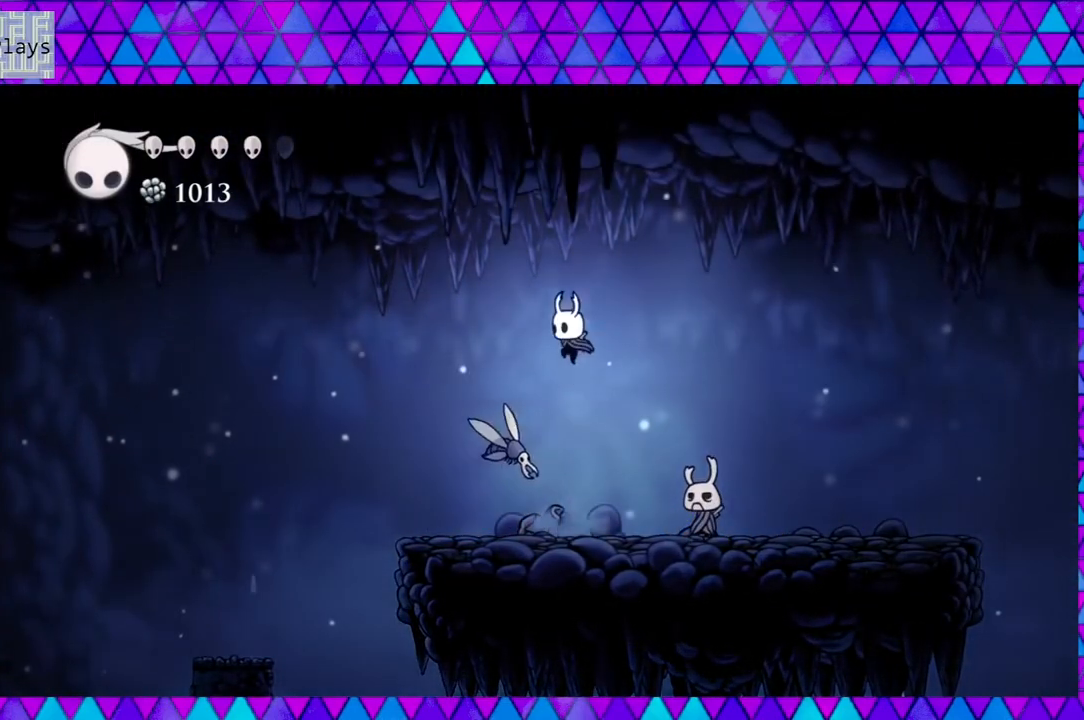
{"buttons": ["DPAD_DOWN"], "left_stick": "center", "right_stick": "center", "events": [[117, "DPAD_DOWN", "down"], [167, "B", "up"], [233, "Y", "down"], [450, "Y", "up"]]}
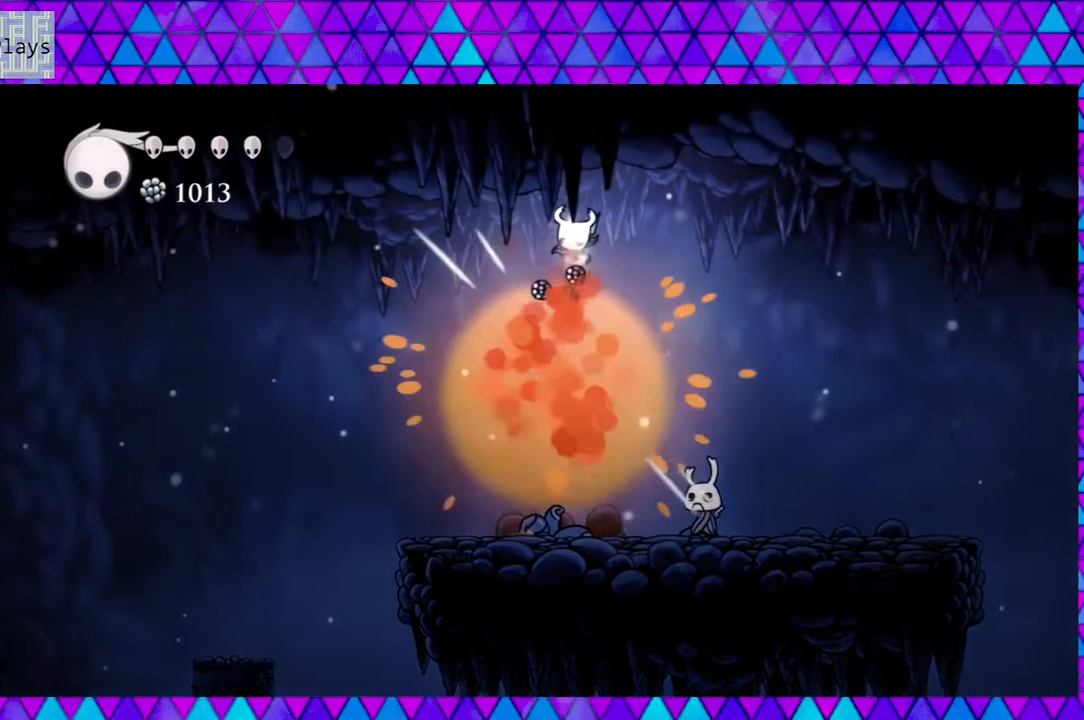
{"buttons": [], "left_stick": "center", "right_stick": "center", "events": [[33, "DPAD_LEFT", "down"], [67, "DPAD_DOWN", "up"], [283, "DPAD_LEFT", "up"]]}
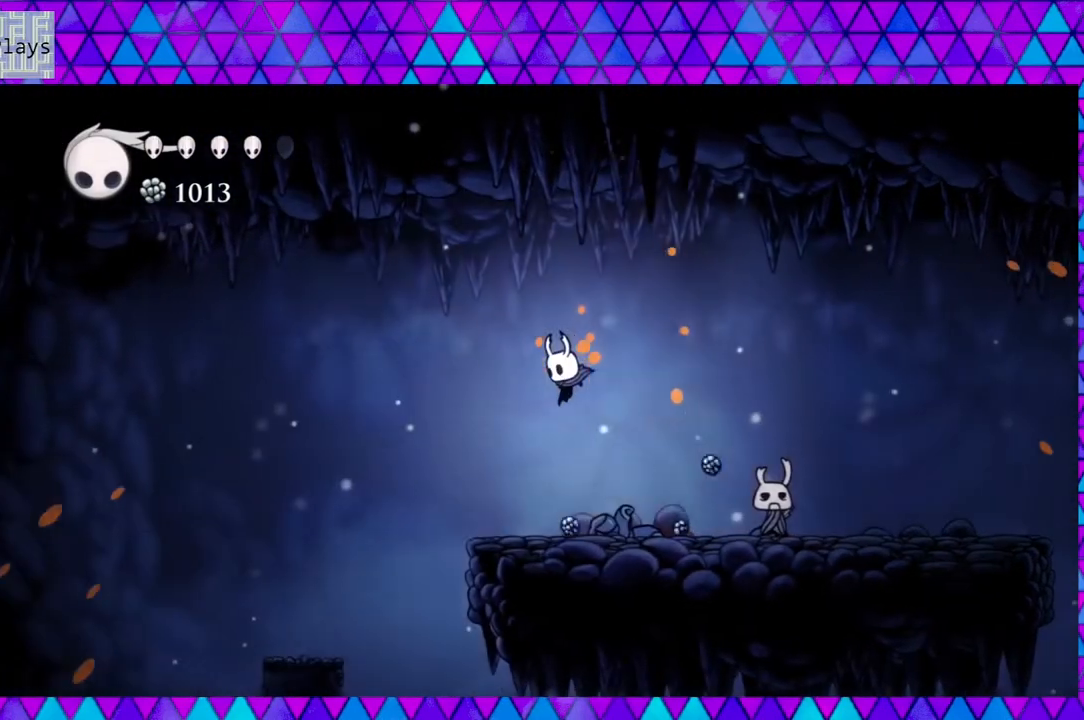
{"buttons": ["DPAD_RIGHT"], "left_stick": "center", "right_stick": "center", "events": [[383, "DPAD_RIGHT", "down"]]}
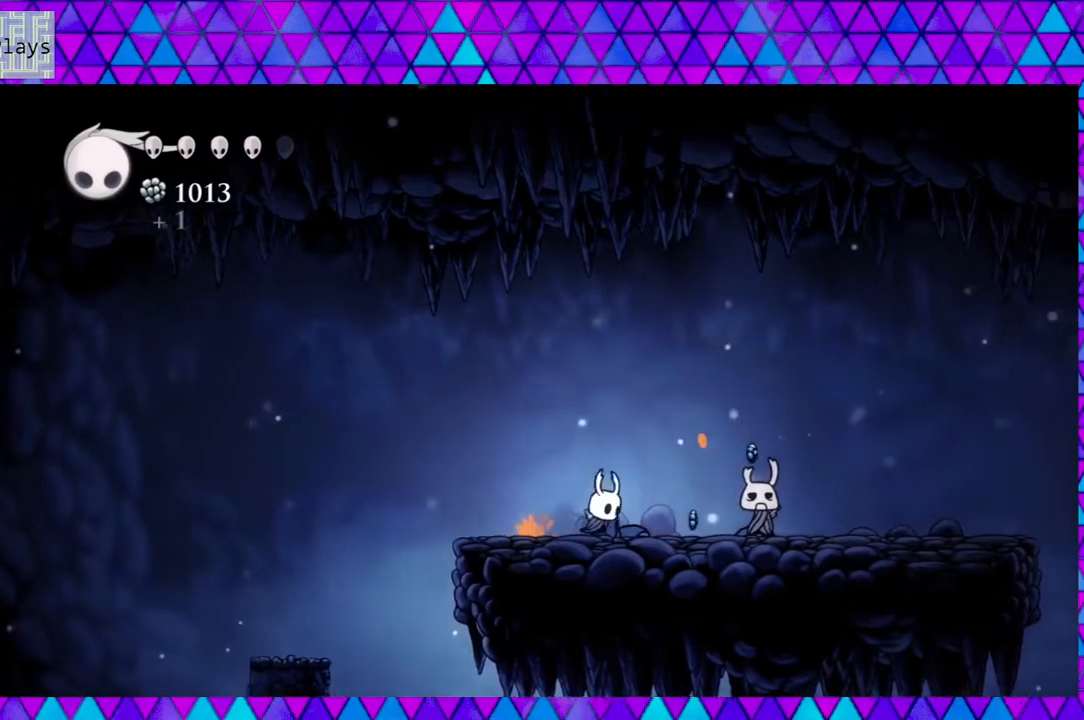
{"buttons": ["DPAD_RIGHT"], "left_stick": "center", "right_stick": "center", "events": []}
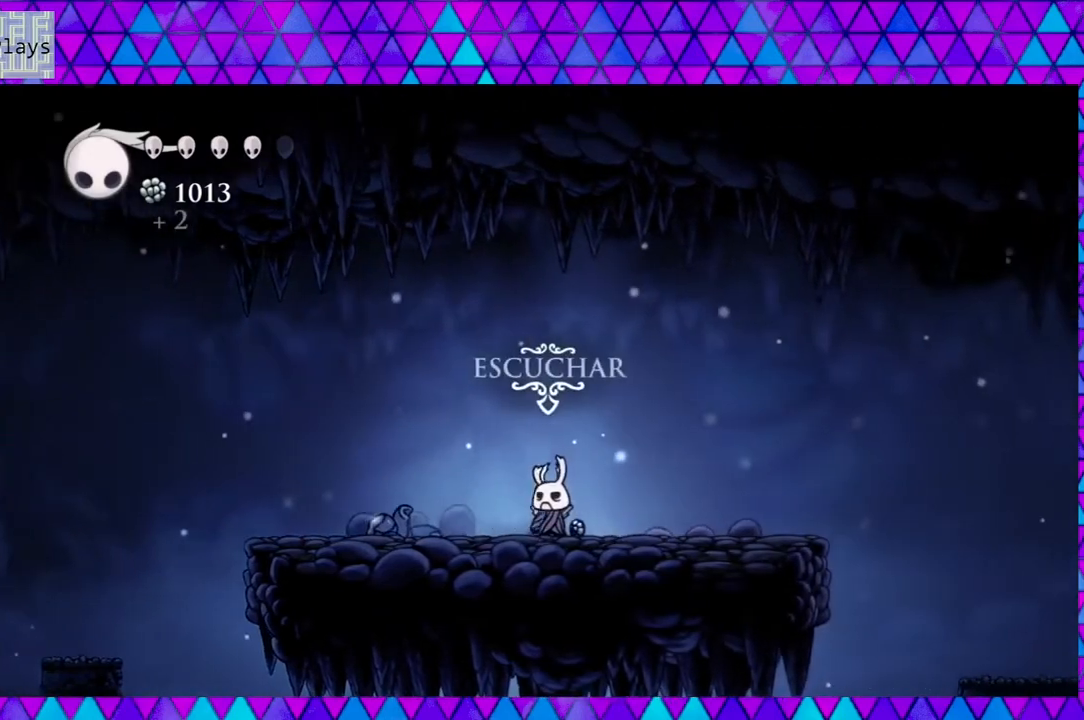
{"buttons": [], "left_stick": "center", "right_stick": "center", "events": [[233, "DPAD_RIGHT", "up"]]}
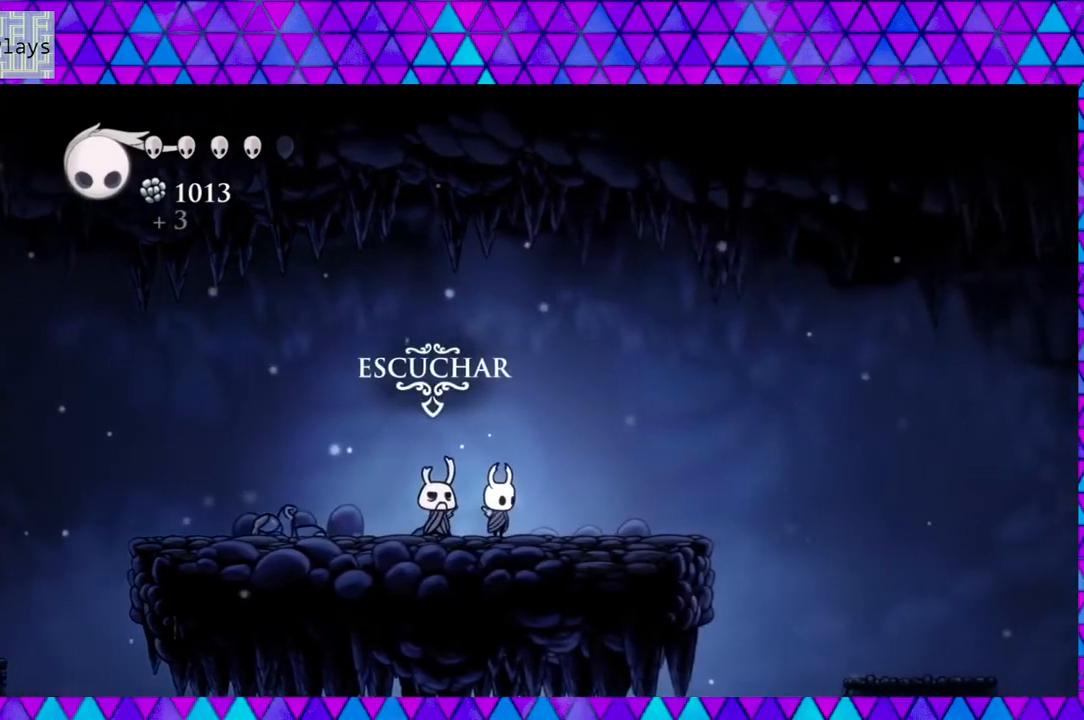
{"buttons": [], "left_stick": "center", "right_stick": "center", "events": [[67, "DPAD_UP", "down"], [200, "DPAD_UP", "up"]]}